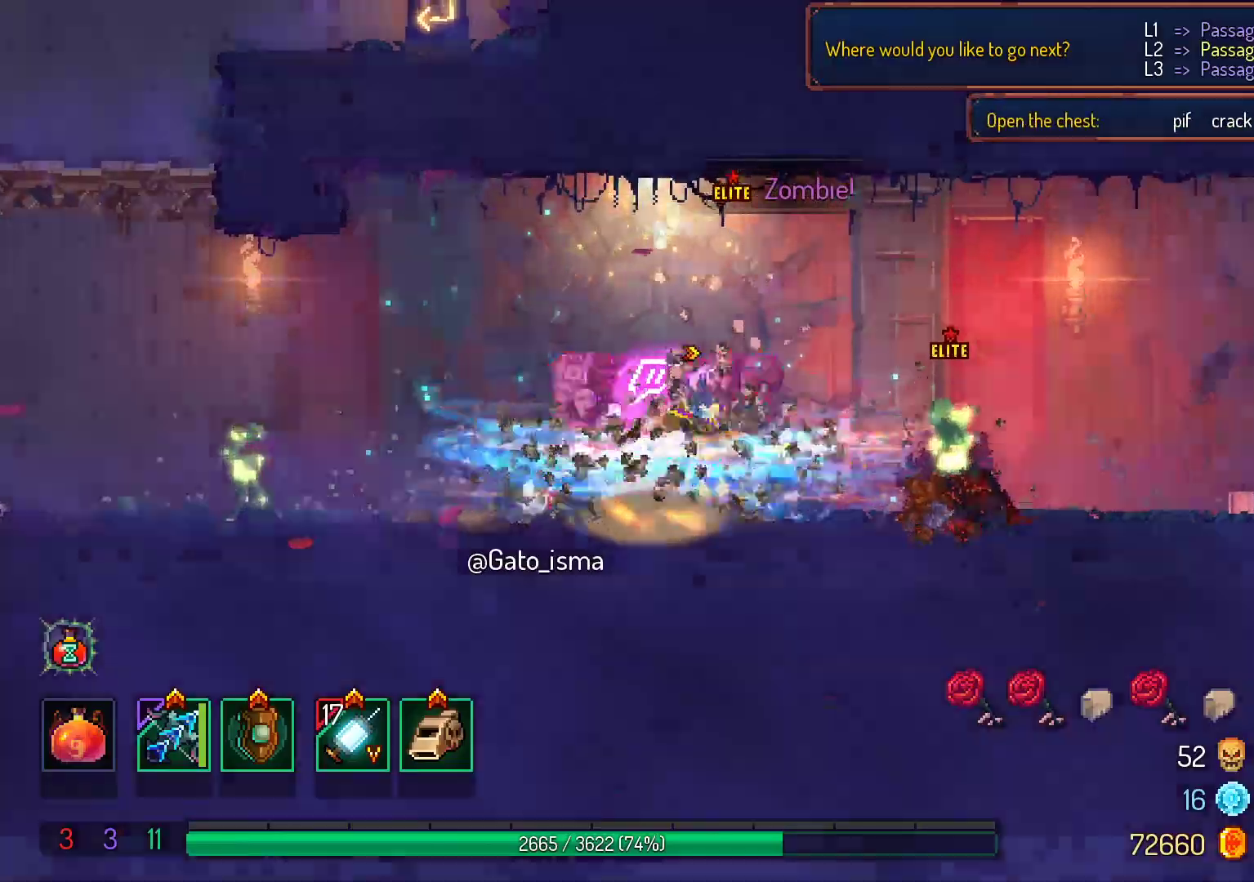
Gameplay with a controller (Xbox layout); each line is a JSON object with the inputs held at the frame after it. "events" lists button and stick changes between this image and that frame as [ms after this image, input, new state], when the widget could be followed in between. Not read: L3 R3 left_stick.
{"buttons": ["A"], "right_stick": "center", "events": []}
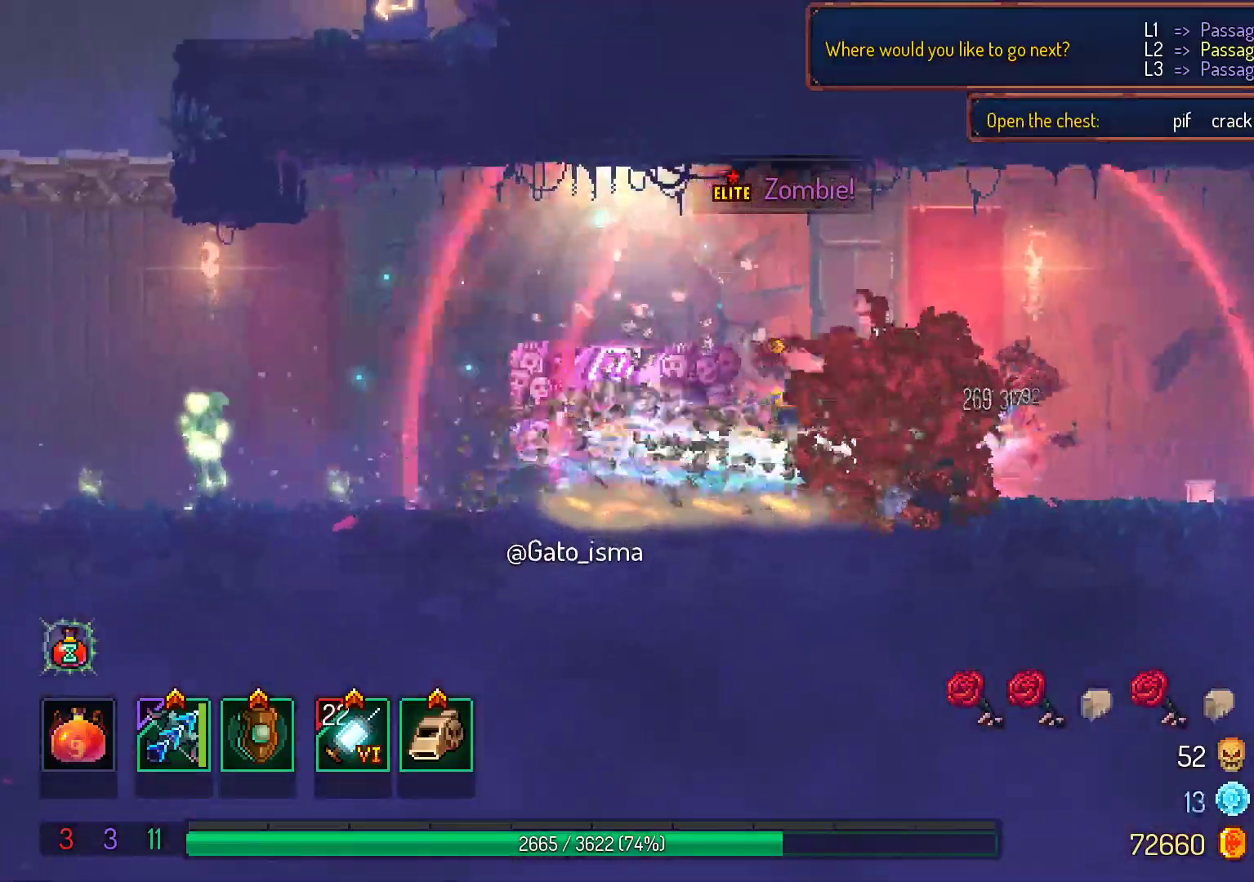
{"buttons": ["A"], "right_stick": "center", "events": []}
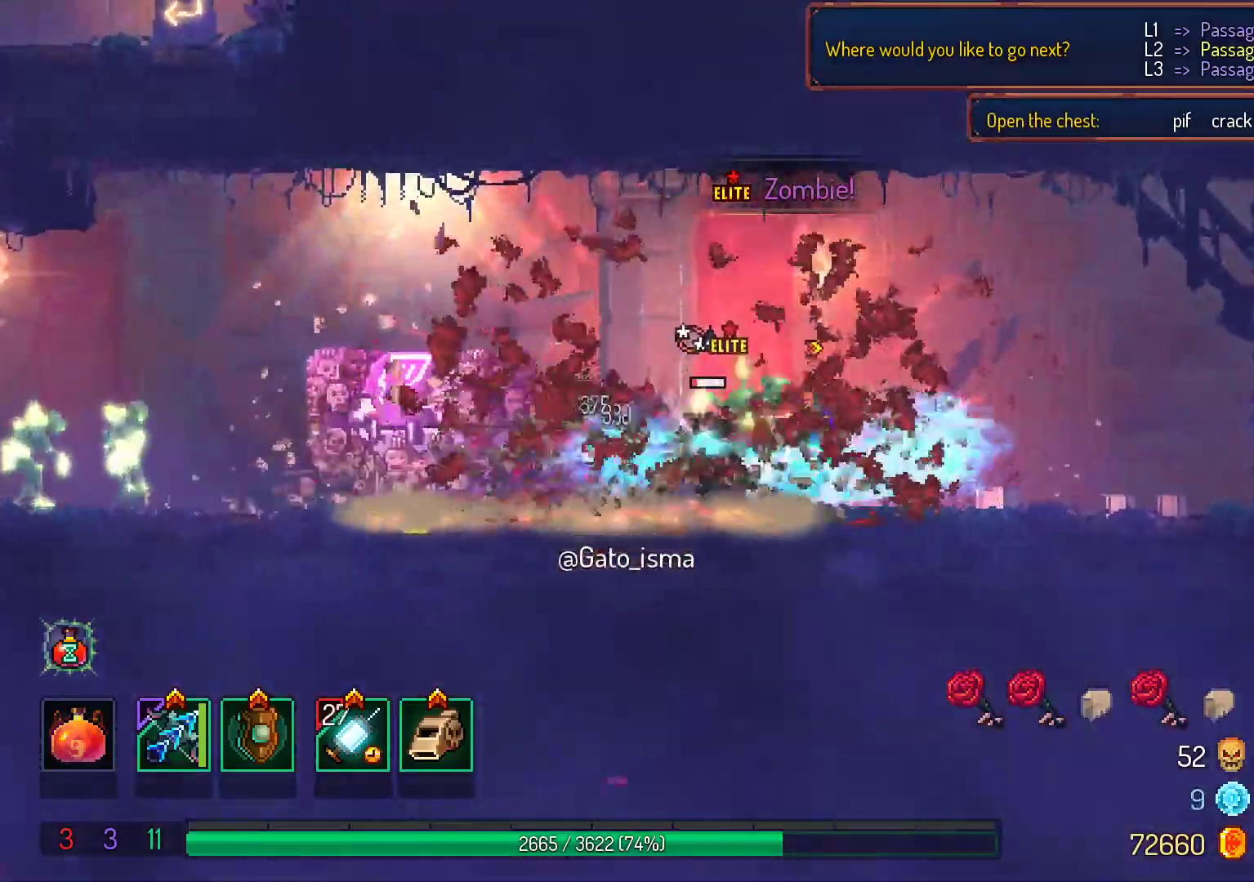
{"buttons": ["A"], "right_stick": "center", "events": []}
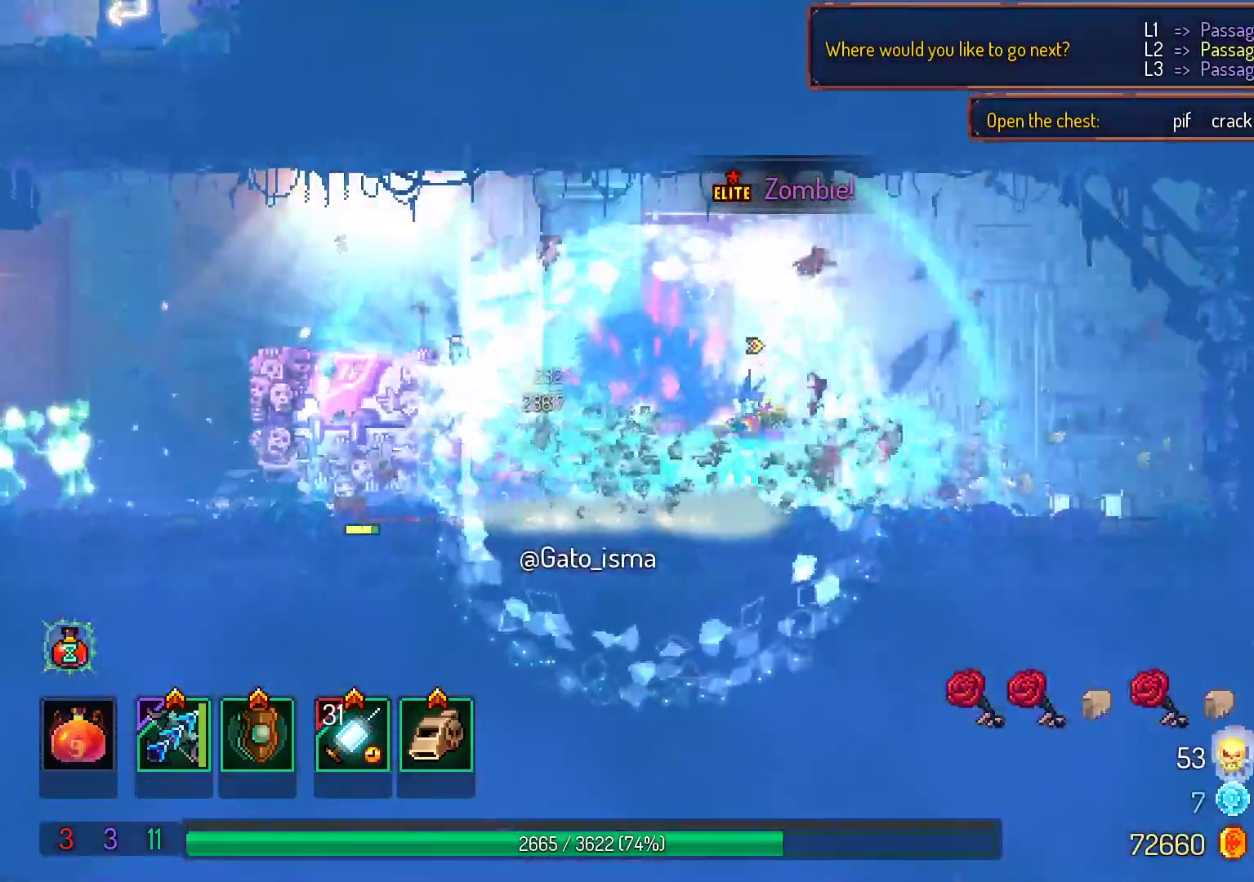
{"buttons": ["A"], "right_stick": "center", "events": []}
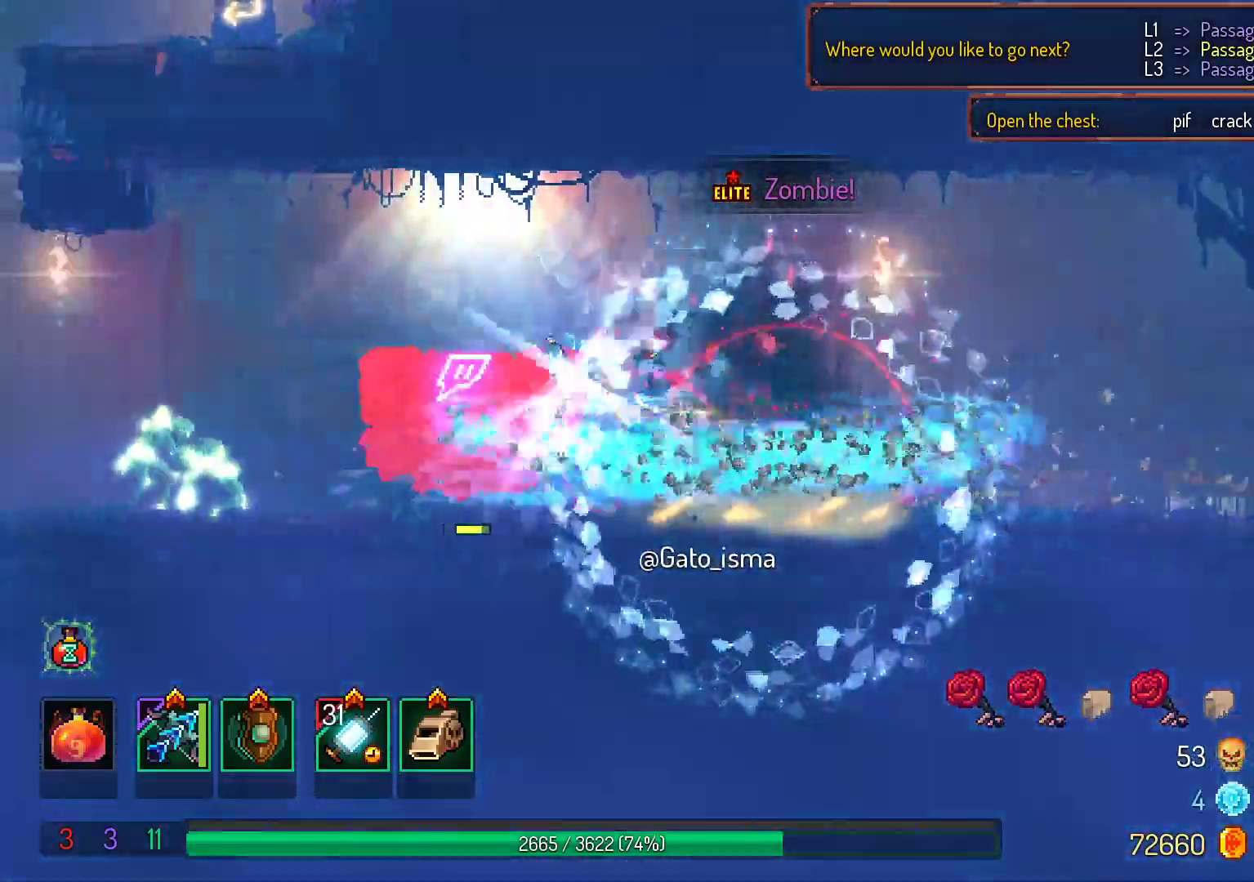
{"buttons": ["A"], "right_stick": "center", "events": []}
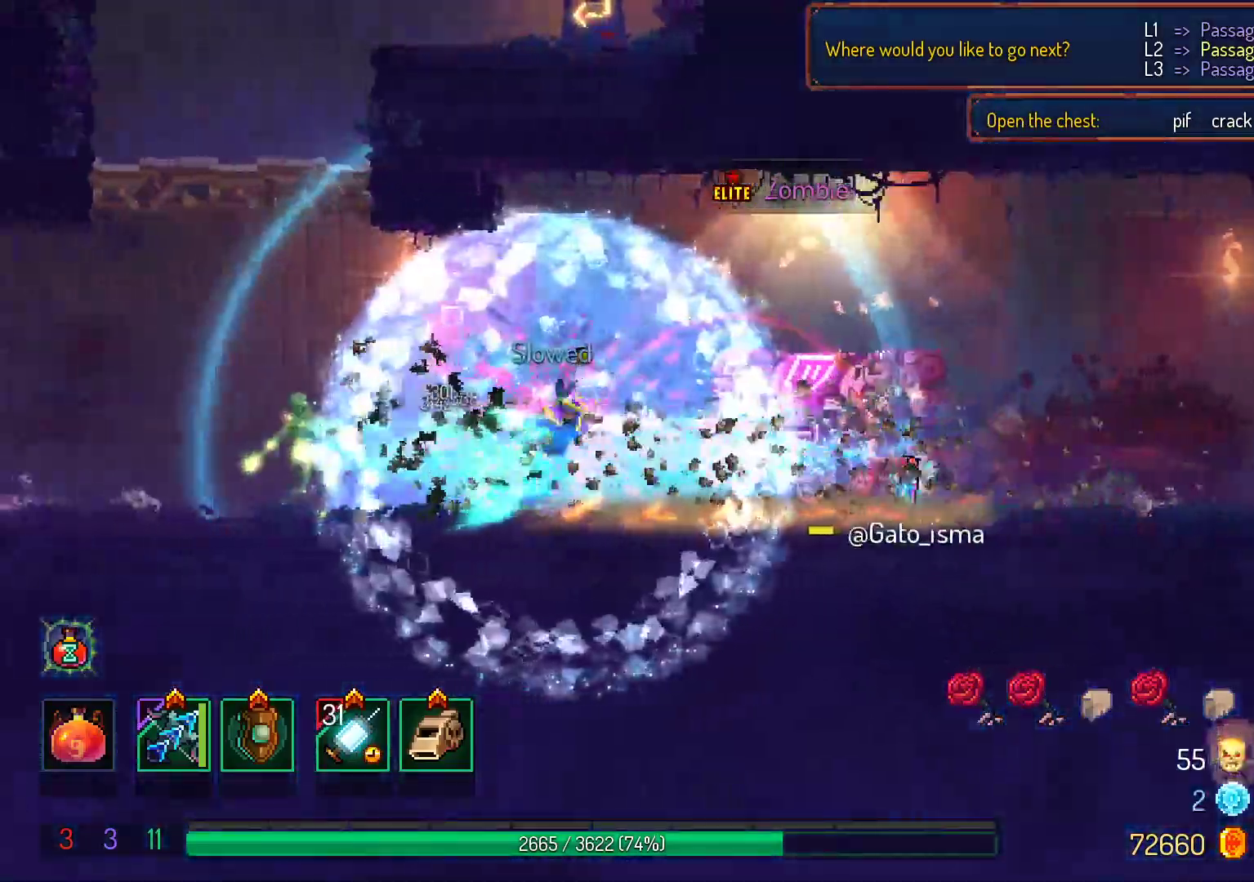
{"buttons": ["A"], "right_stick": "center", "events": []}
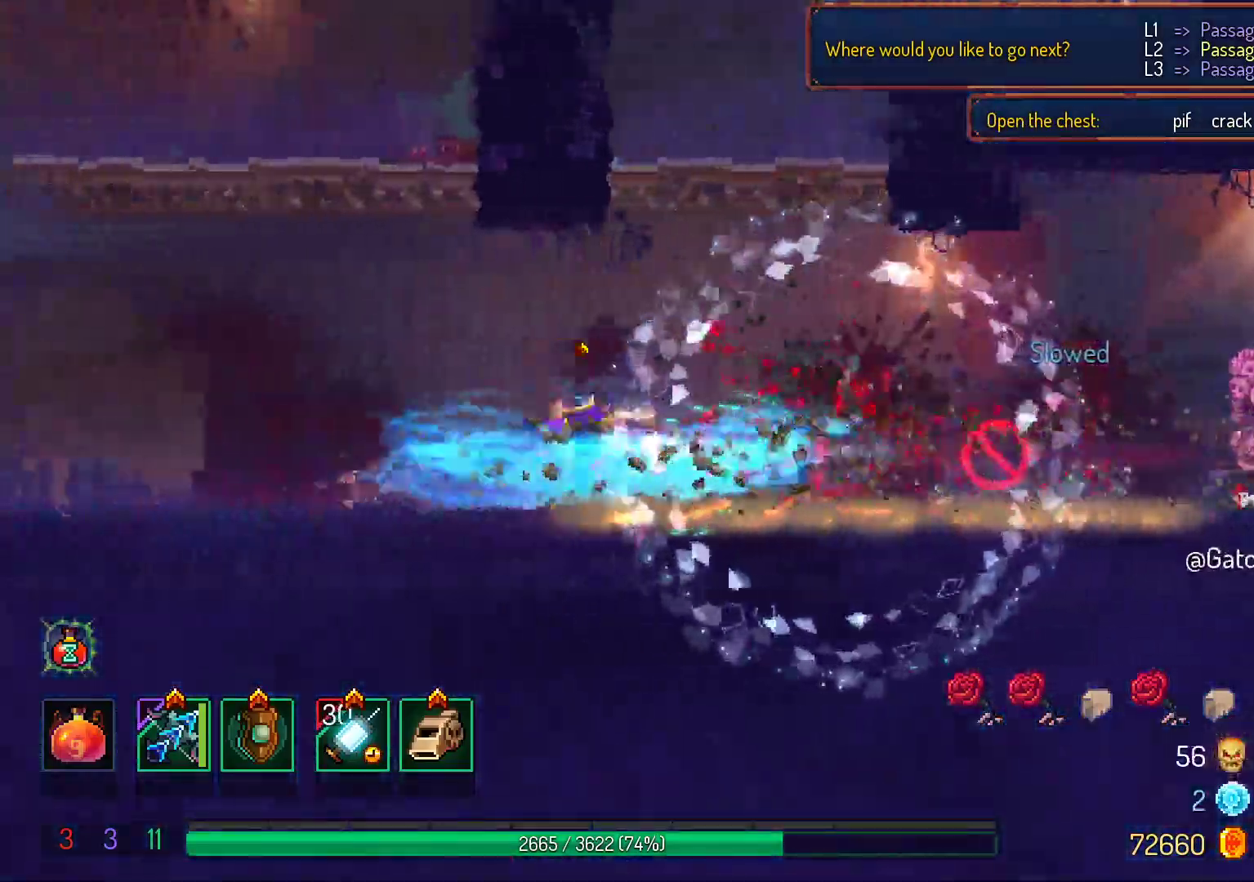
{"buttons": ["A"], "right_stick": "center", "events": []}
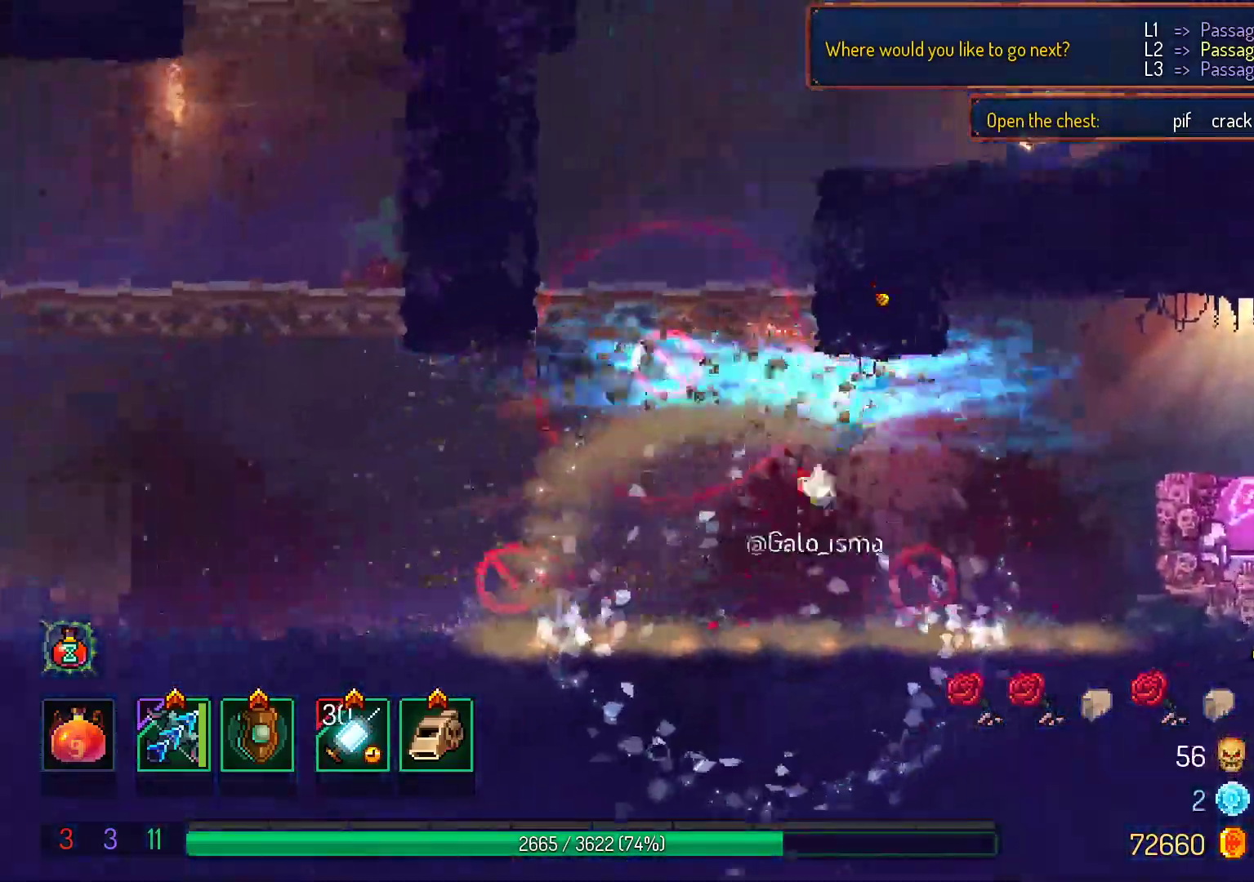
{"buttons": ["A"], "right_stick": "center", "events": []}
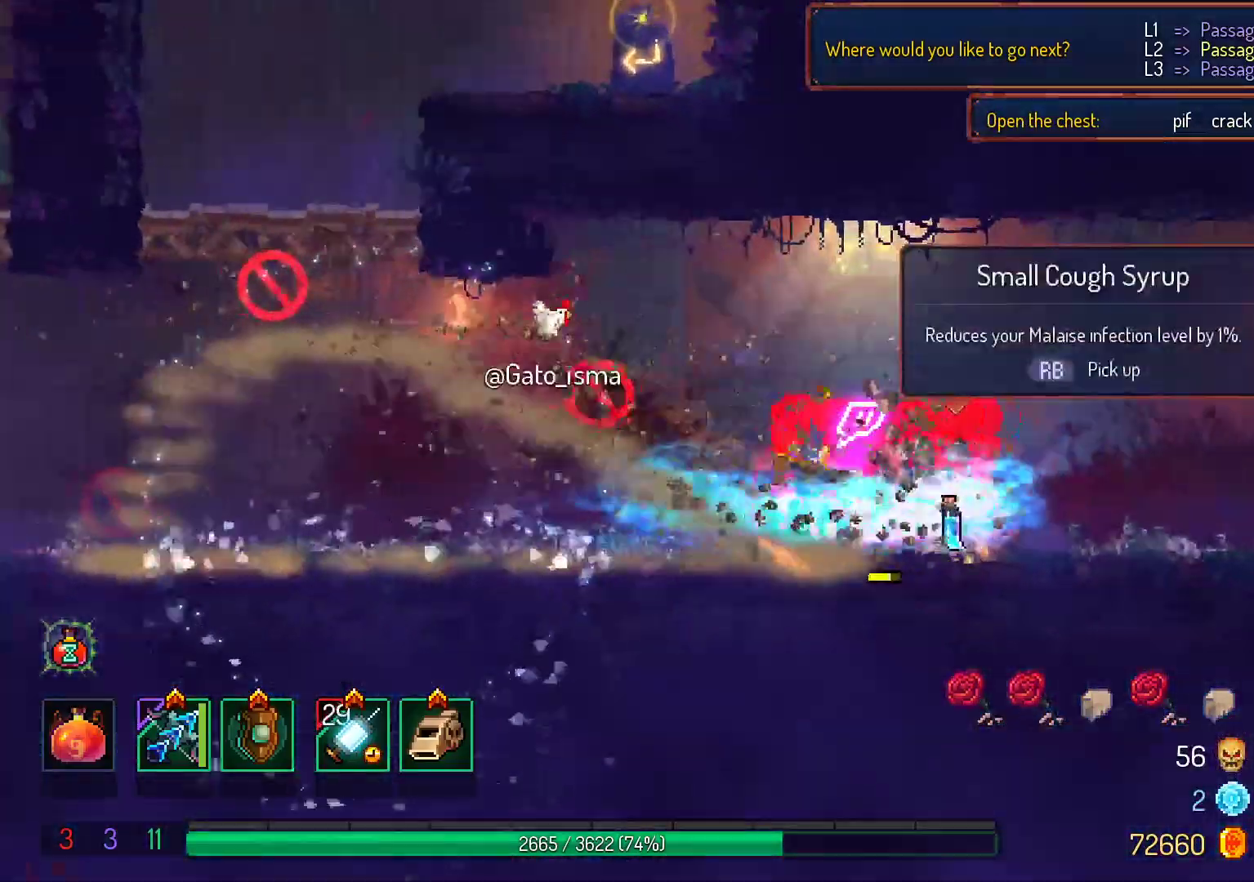
{"buttons": ["A"], "right_stick": "center", "events": []}
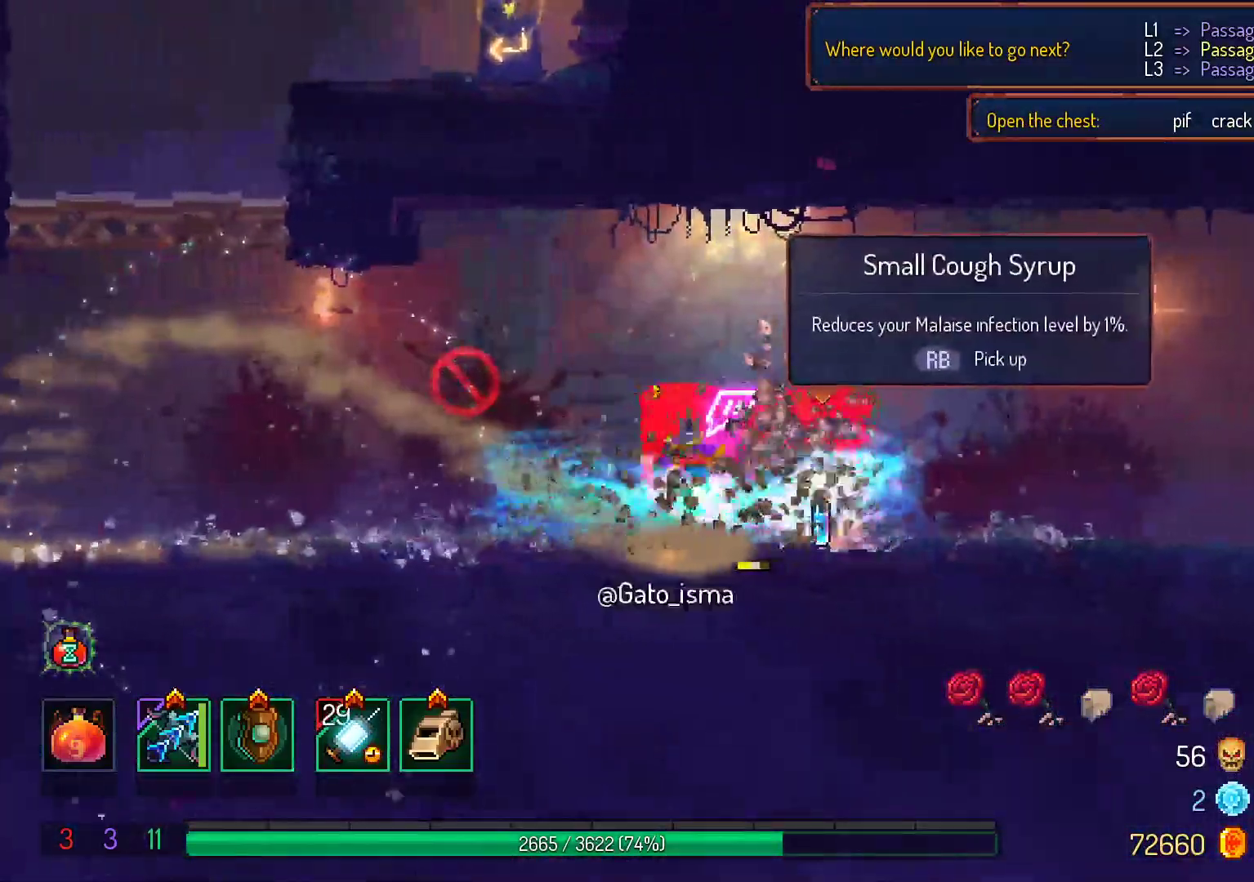
{"buttons": ["A"], "right_stick": "center", "events": []}
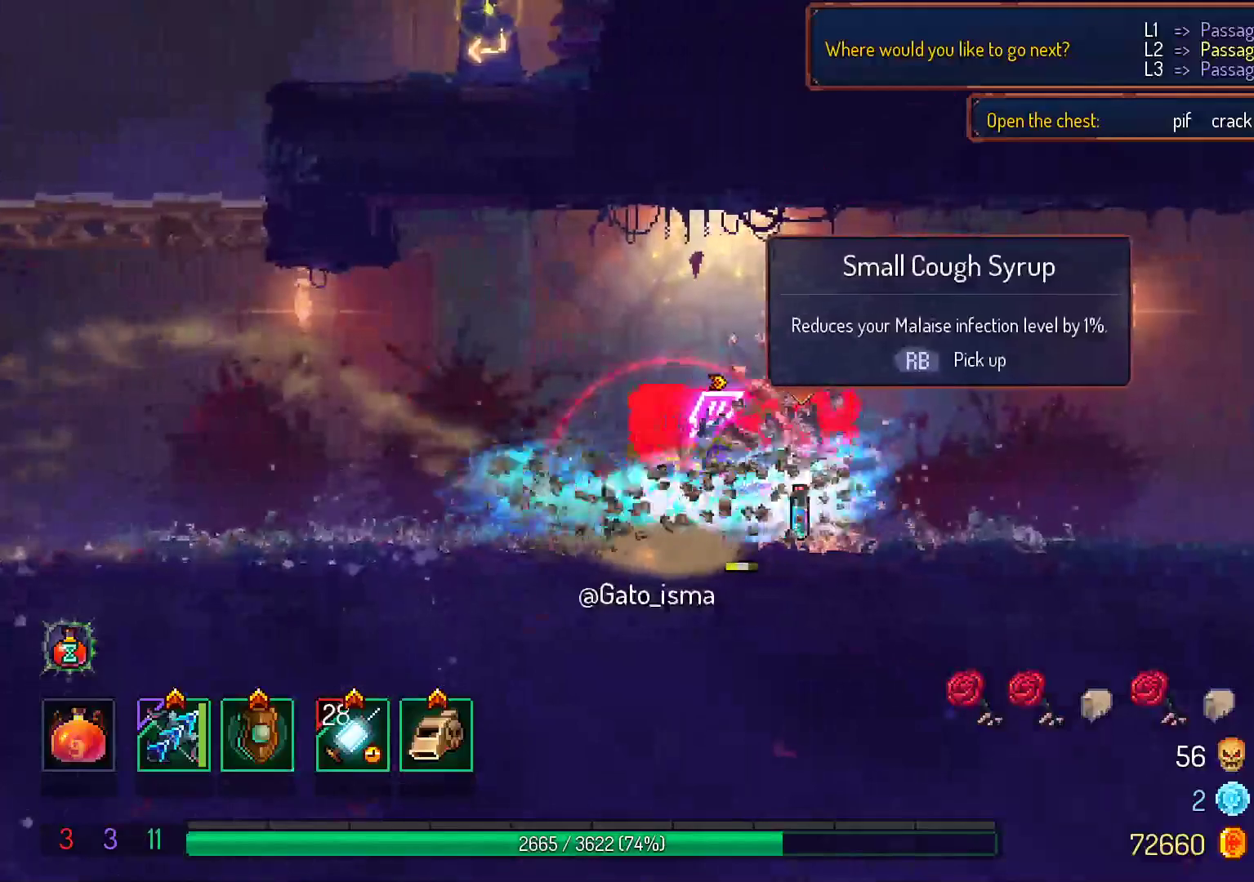
{"buttons": ["A"], "right_stick": "center", "events": []}
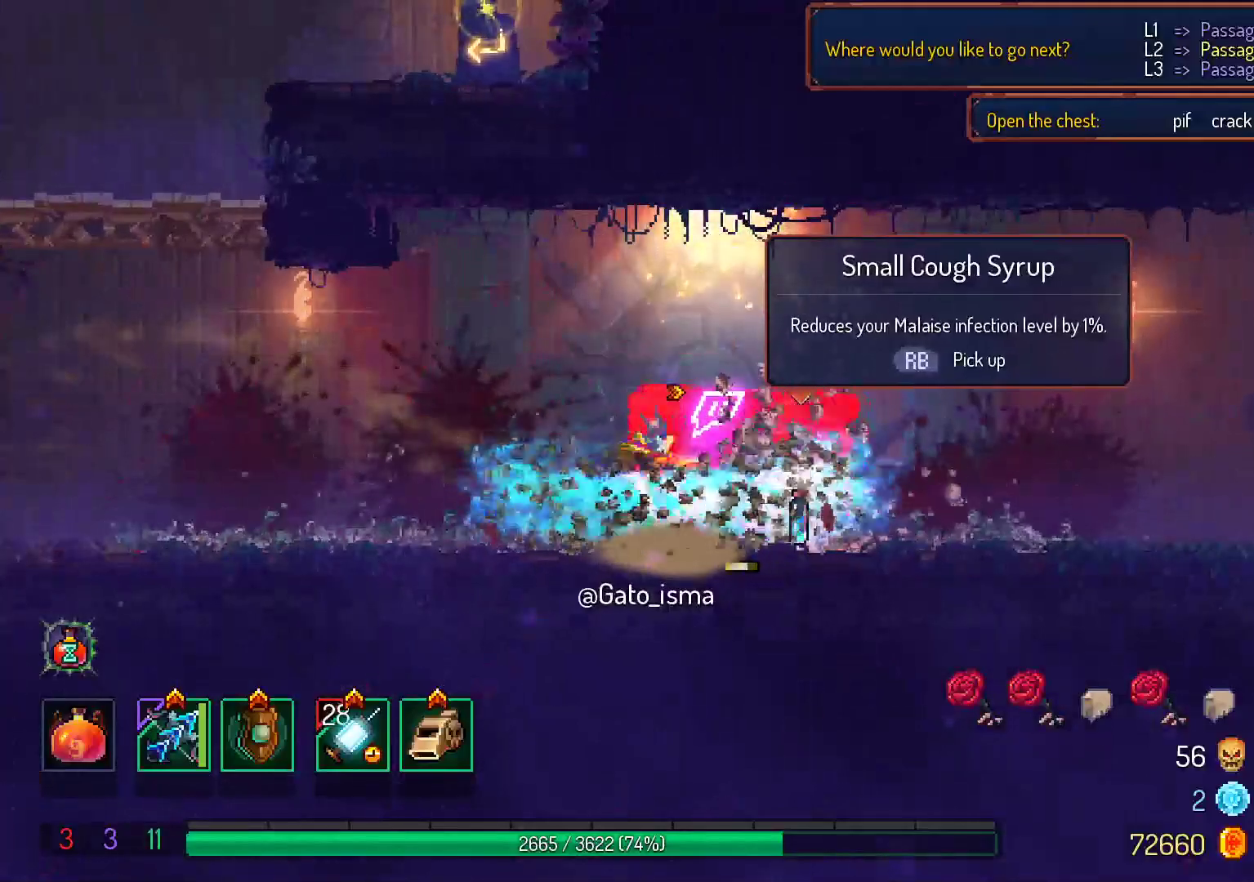
{"buttons": ["A"], "right_stick": "center", "events": []}
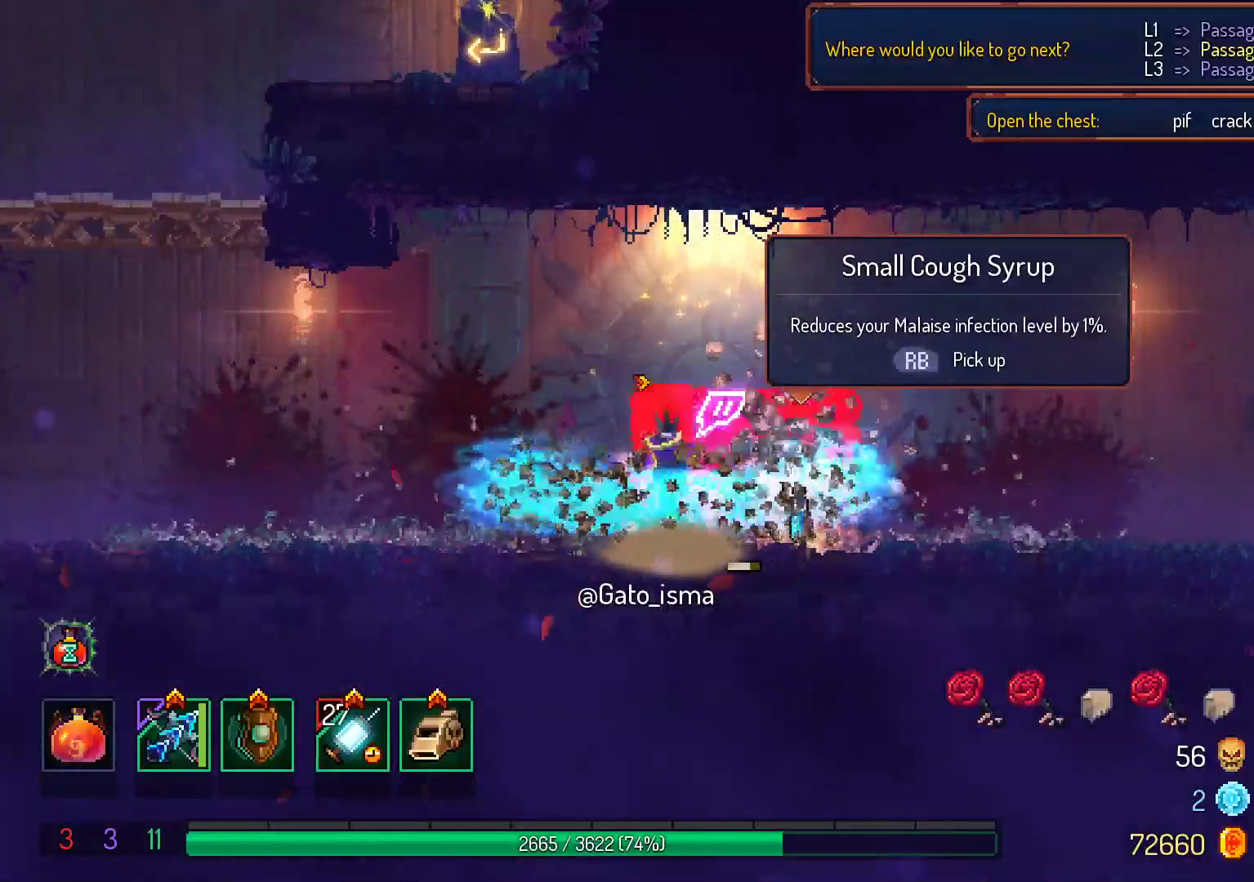
{"buttons": ["A"], "right_stick": "center", "events": []}
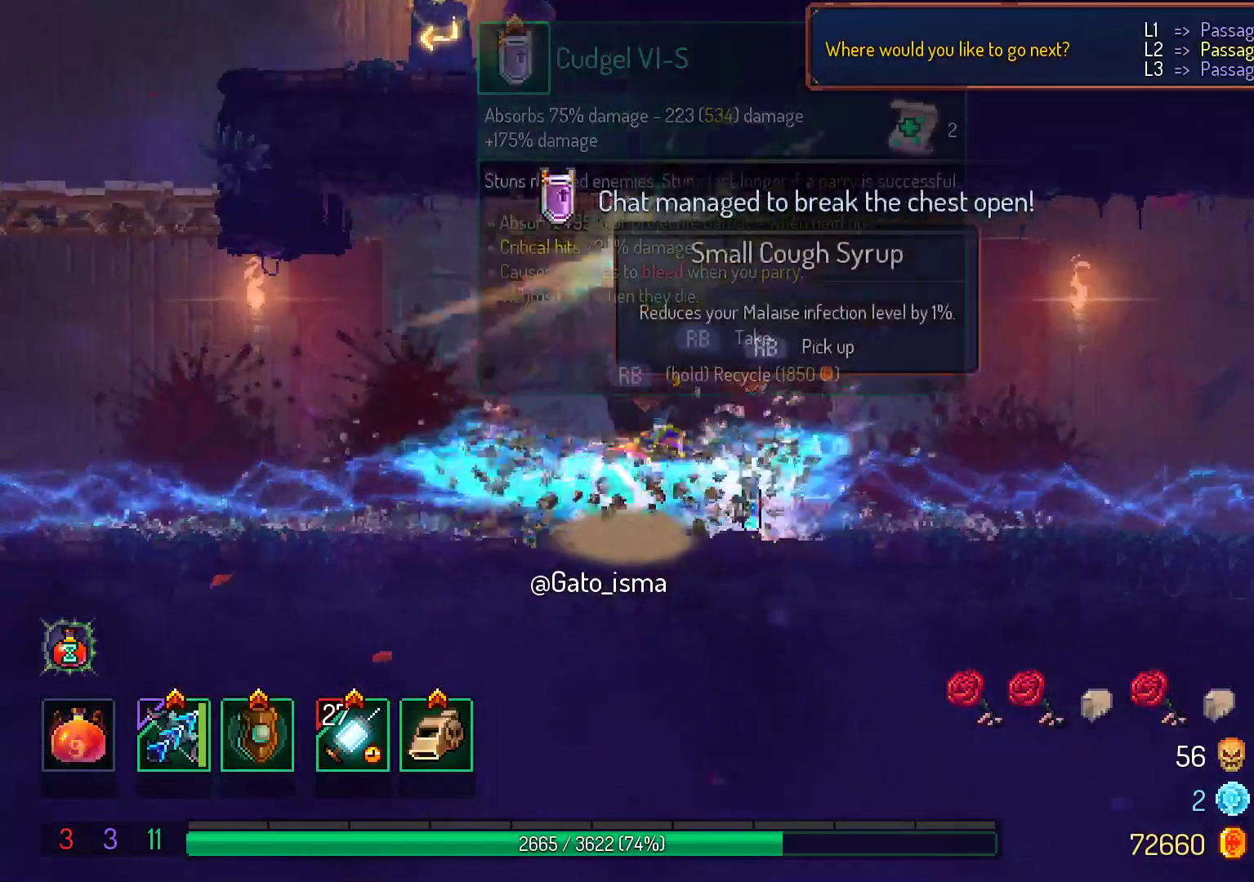
{"buttons": ["A"], "right_stick": "center", "events": []}
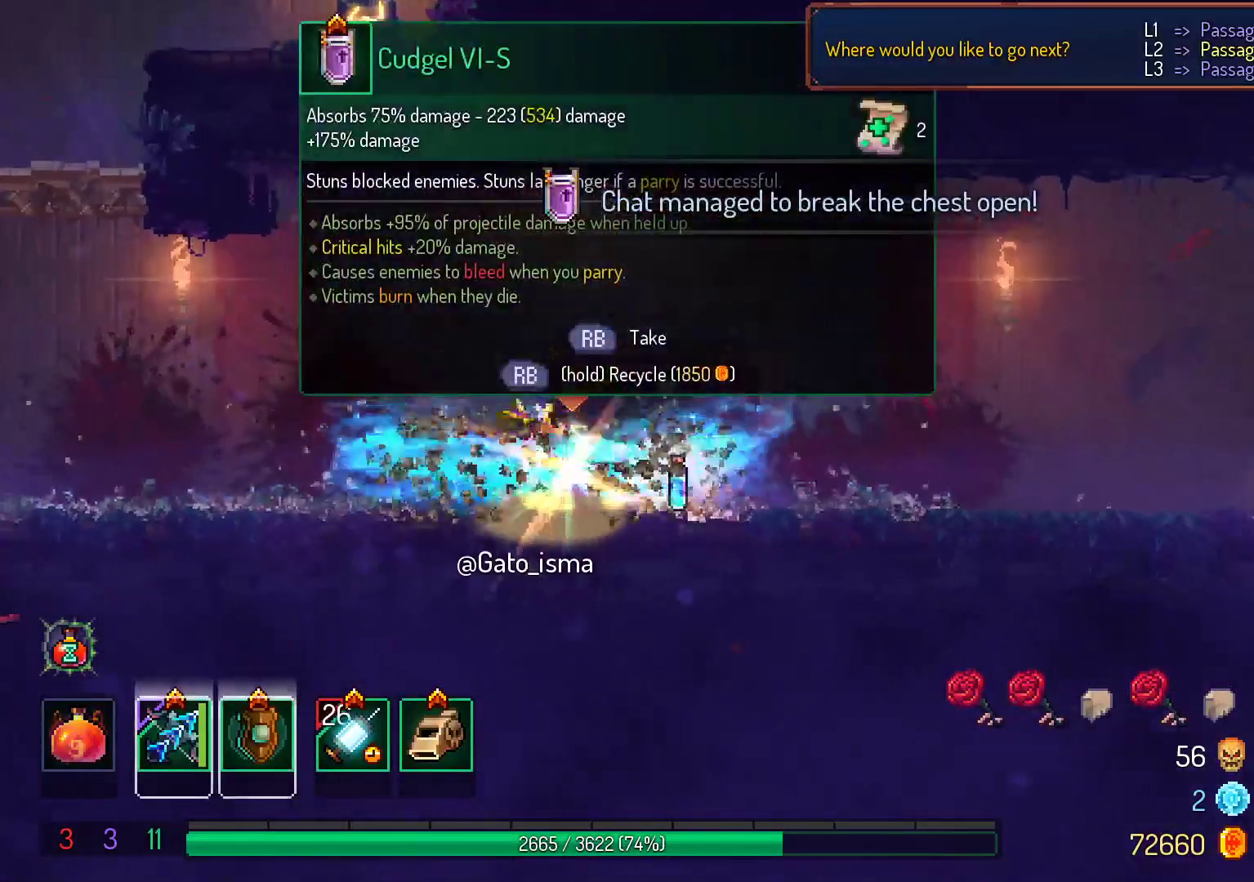
{"buttons": ["A"], "right_stick": "center", "events": []}
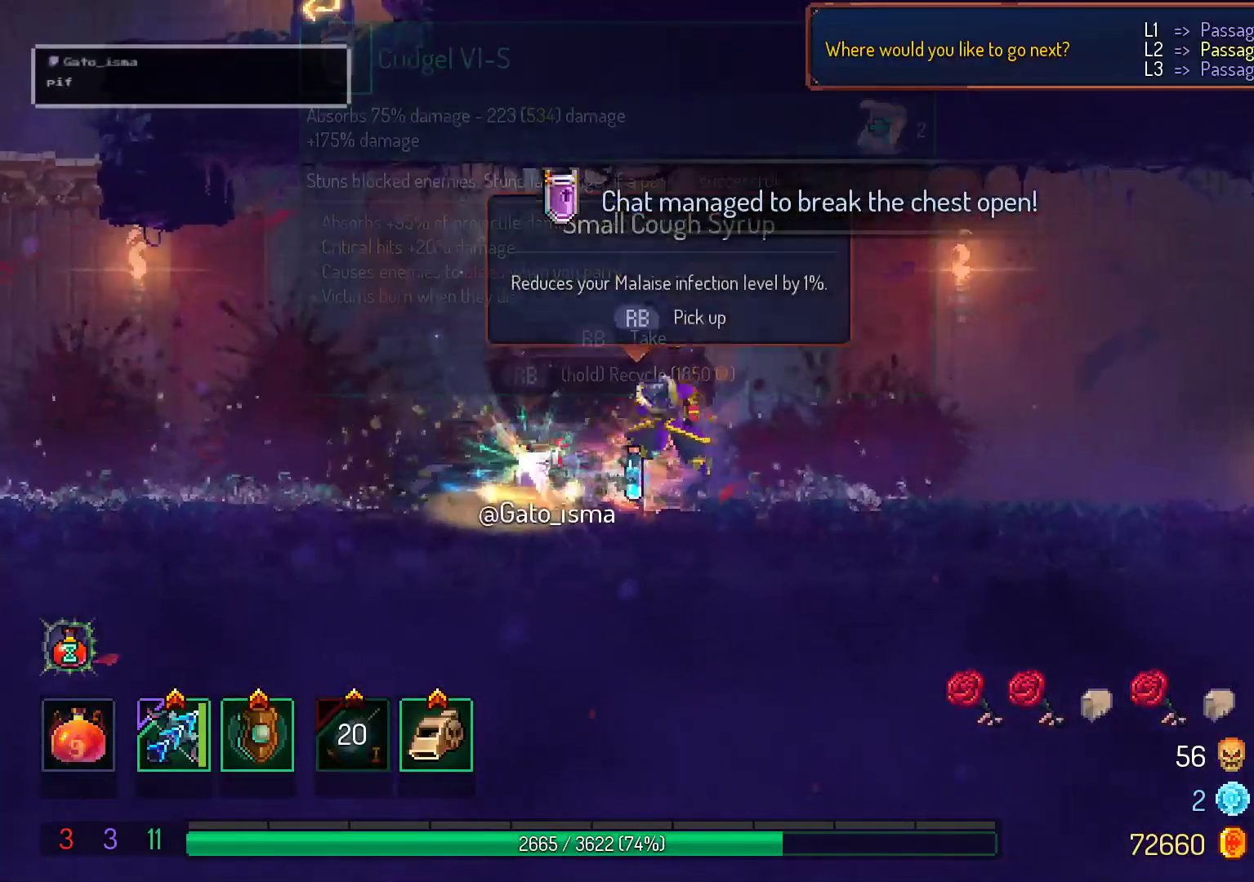
{"buttons": ["A"], "right_stick": "center", "events": []}
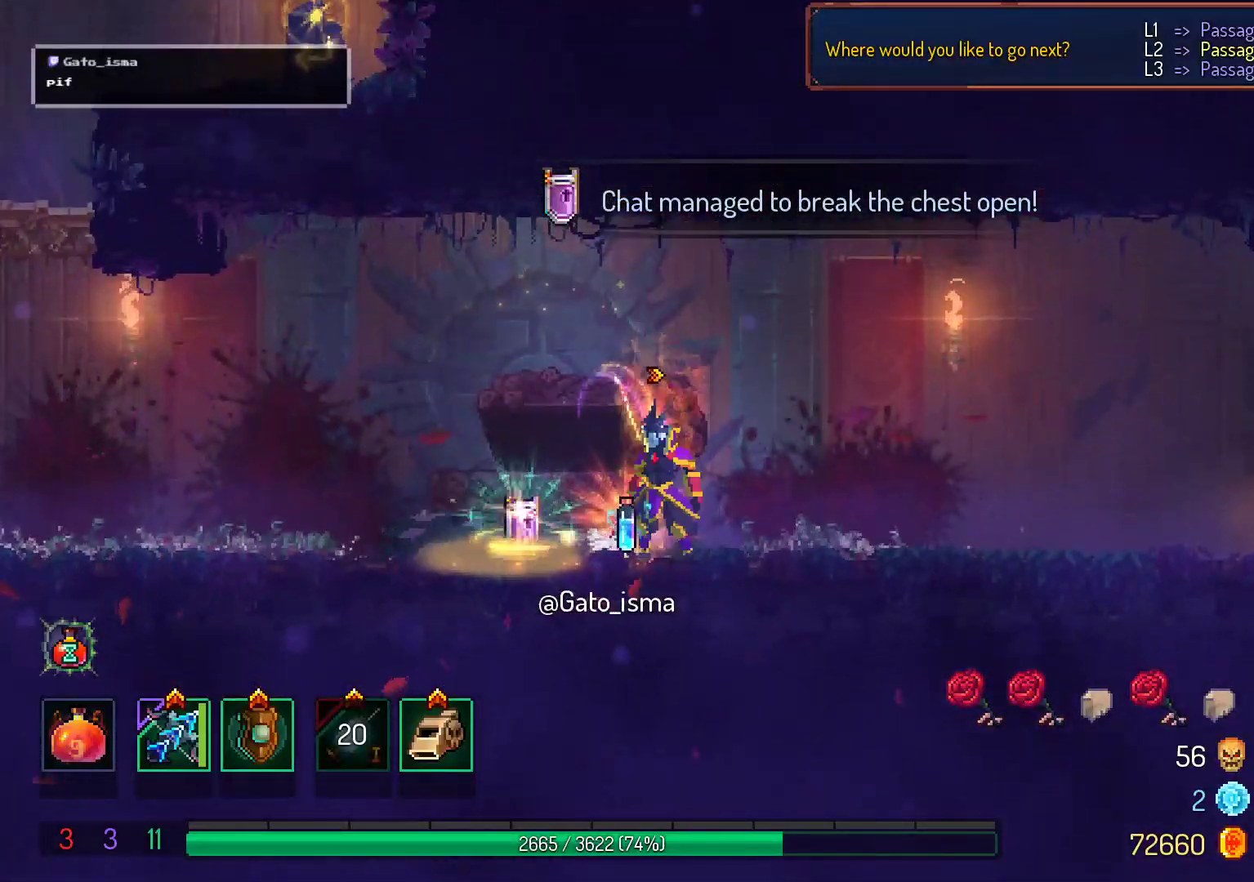
{"buttons": ["A"], "right_stick": "center", "events": []}
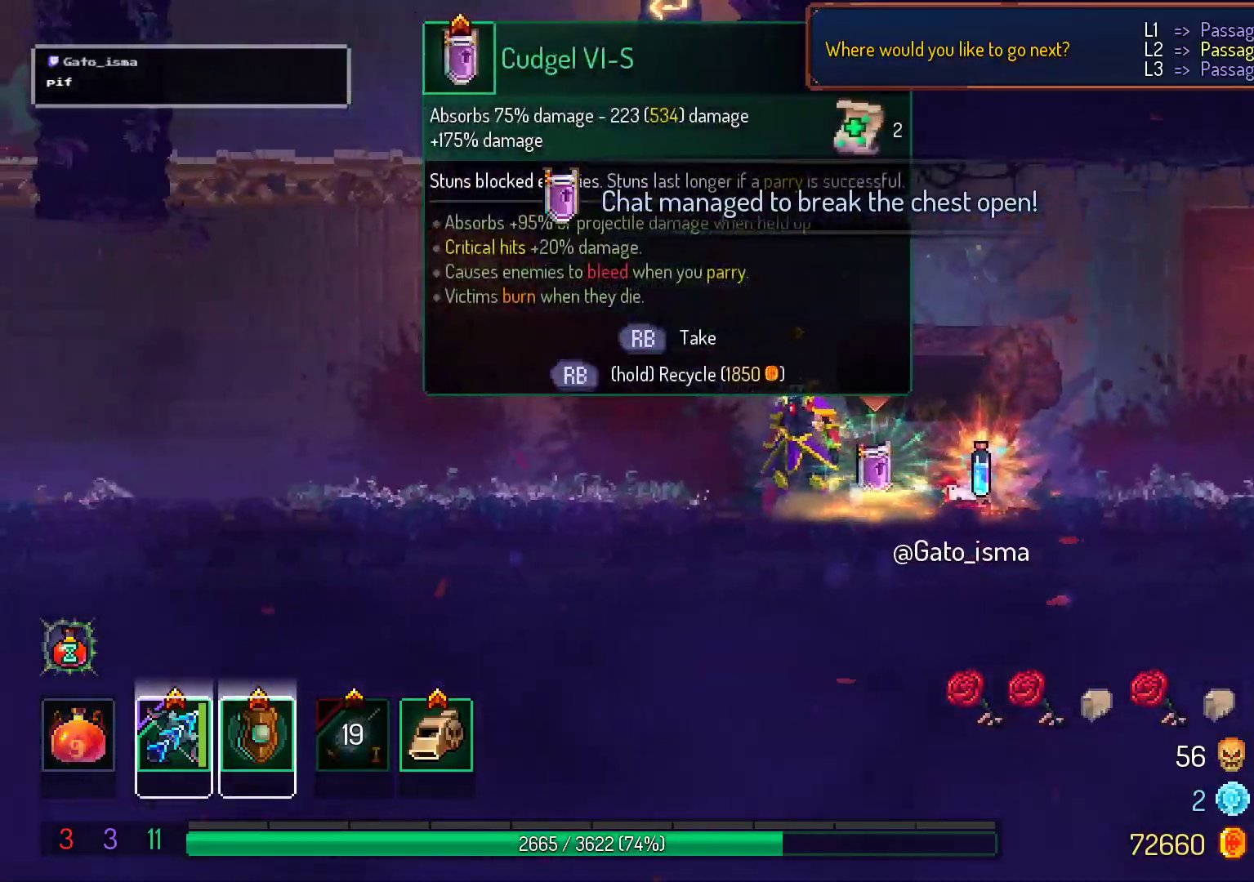
{"buttons": ["A"], "right_stick": "center", "events": []}
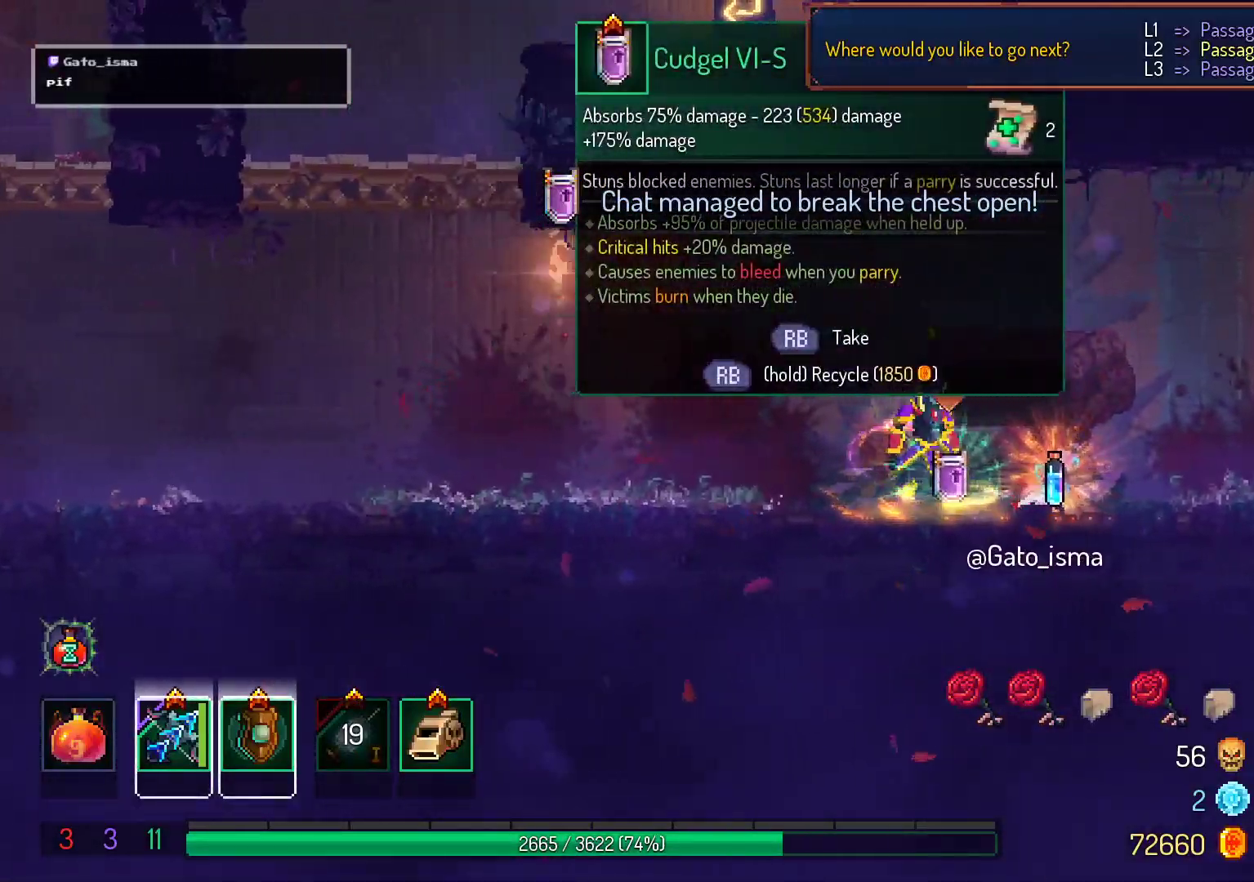
{"buttons": ["A"], "right_stick": "center", "events": []}
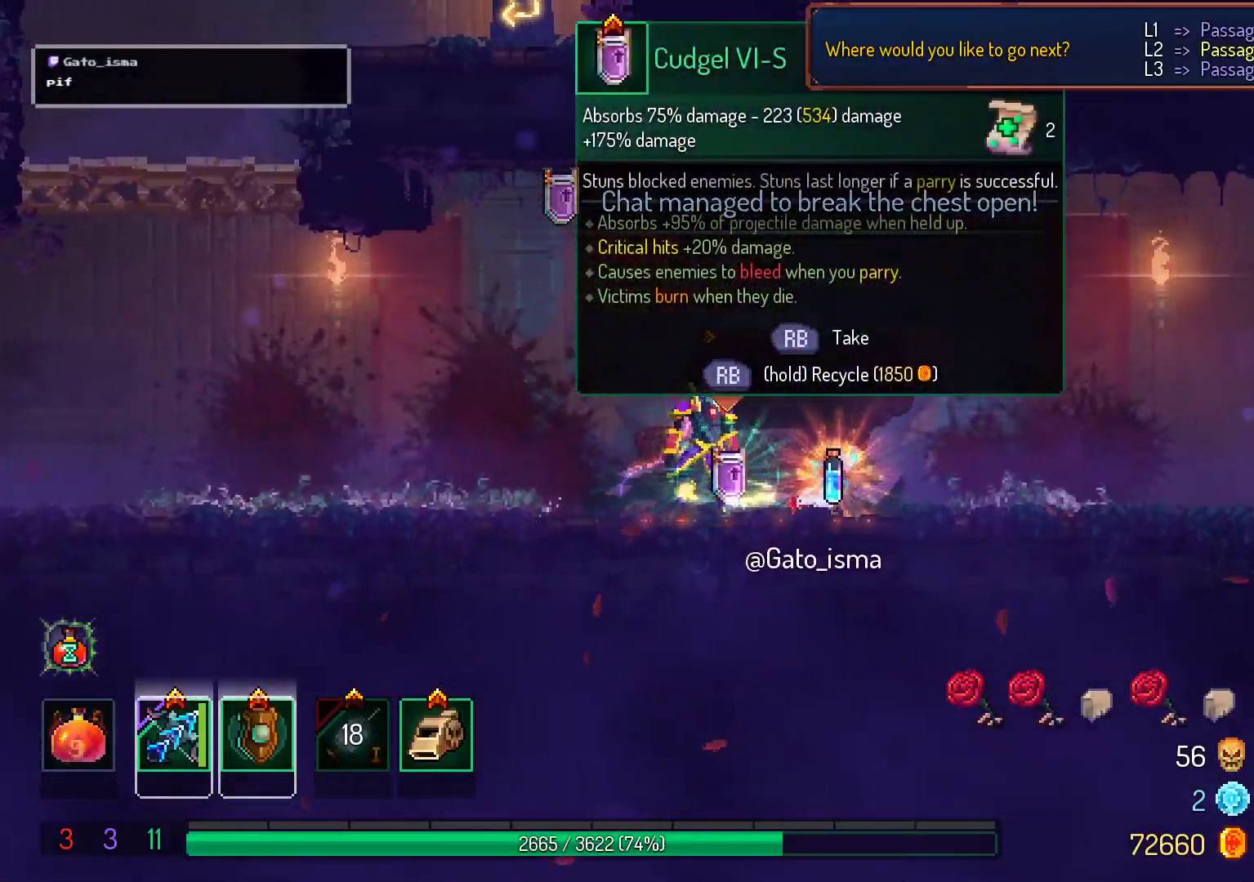
{"buttons": ["A"], "right_stick": "center", "events": []}
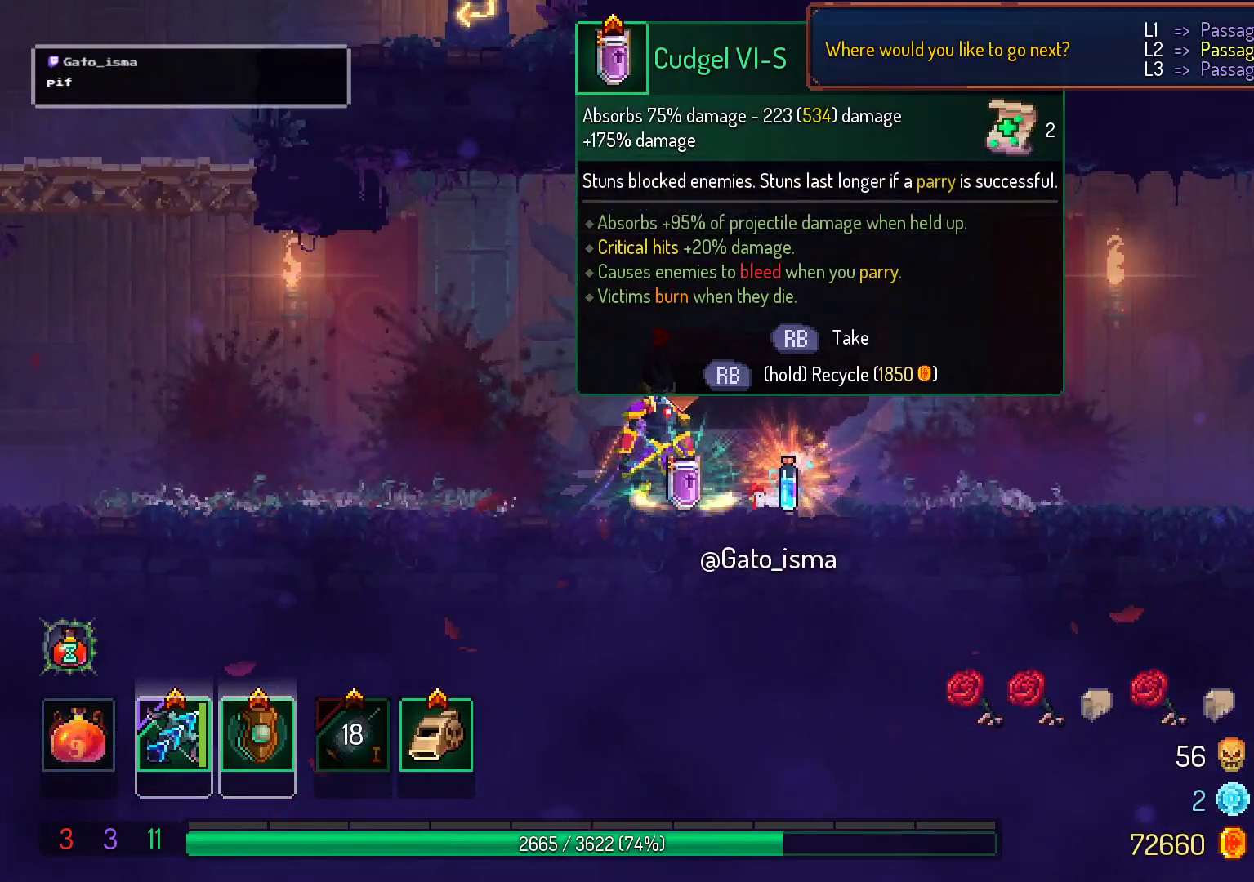
{"buttons": [], "right_stick": "center", "events": [[50, "A", "up"]]}
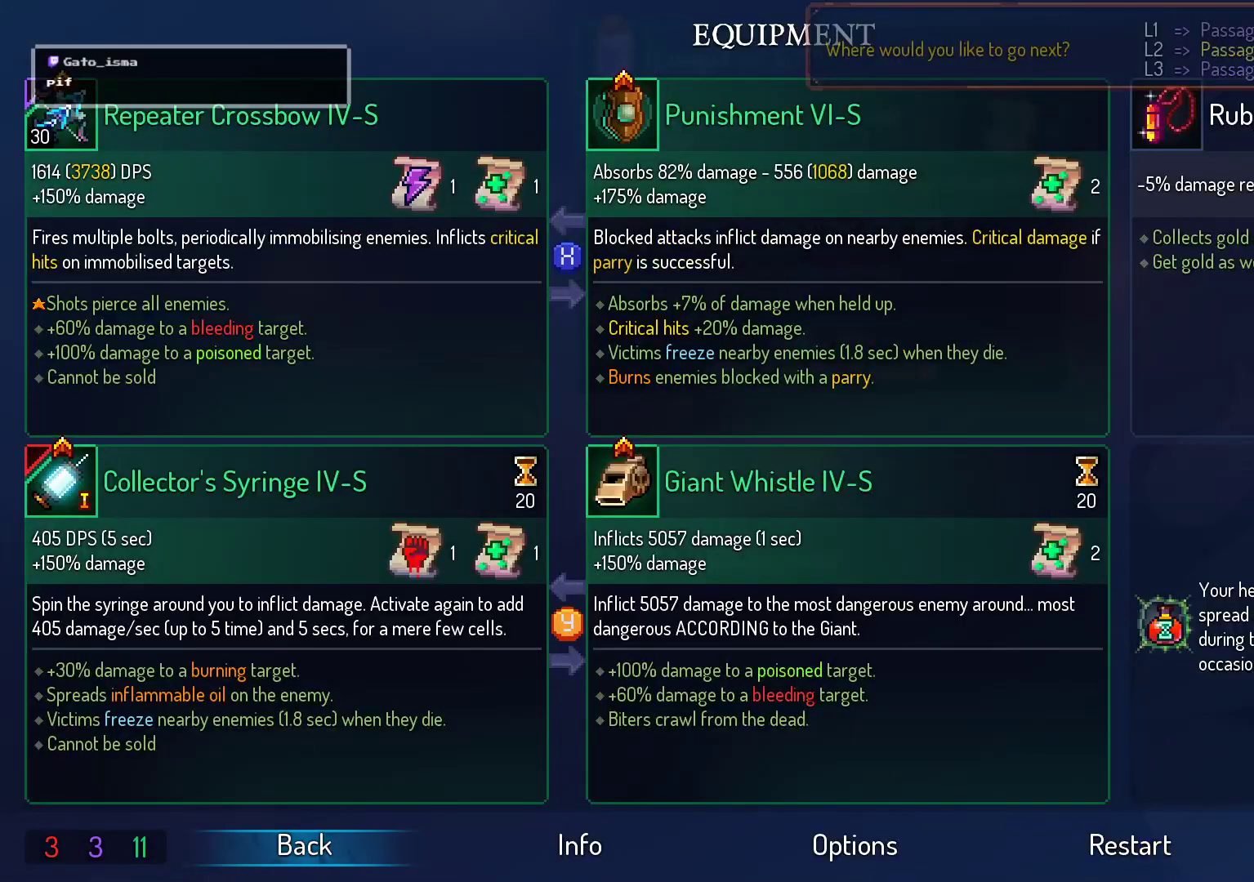
{"buttons": [], "right_stick": "center", "events": []}
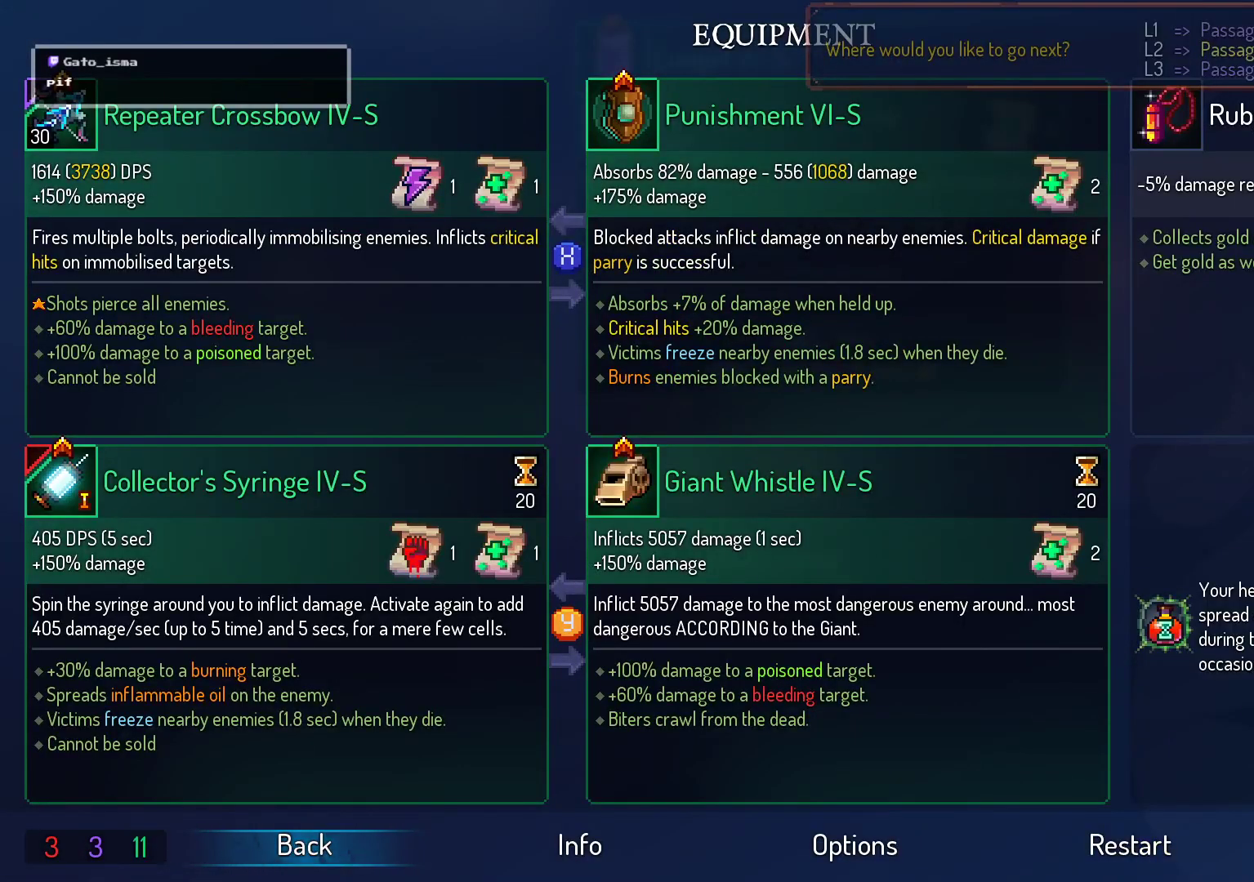
{"buttons": [], "right_stick": "center", "events": []}
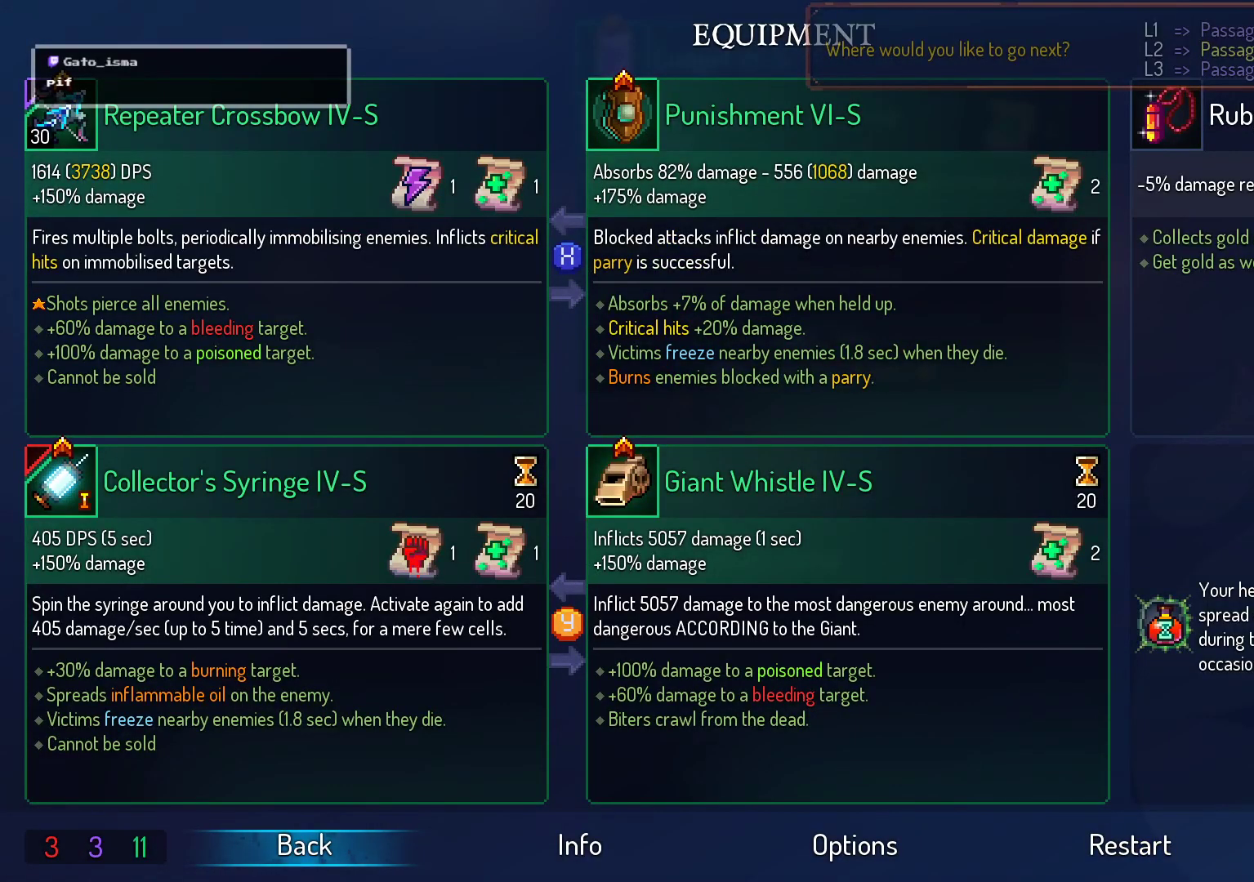
{"buttons": ["A"], "right_stick": "center", "events": [[233, "A", "down"]]}
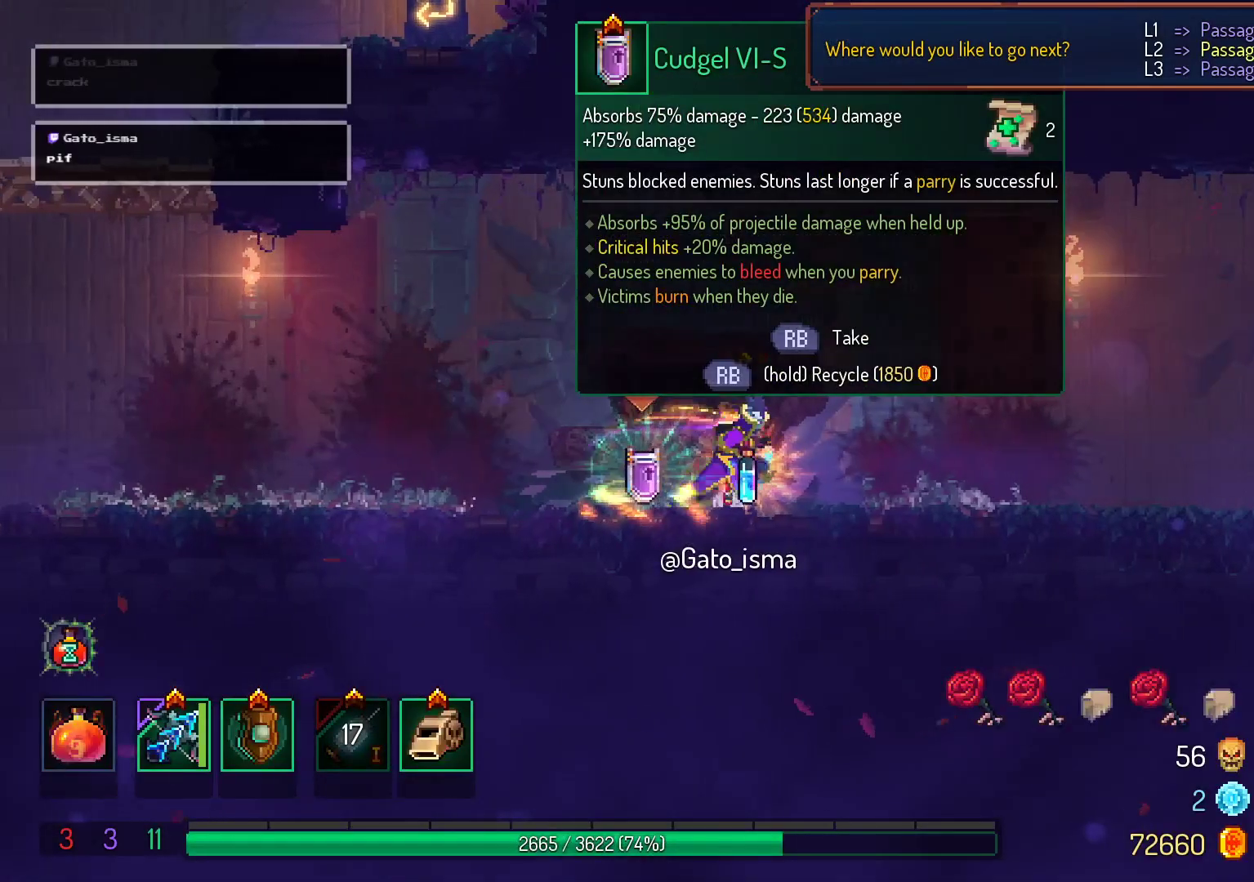
{"buttons": ["A"], "right_stick": "center", "events": []}
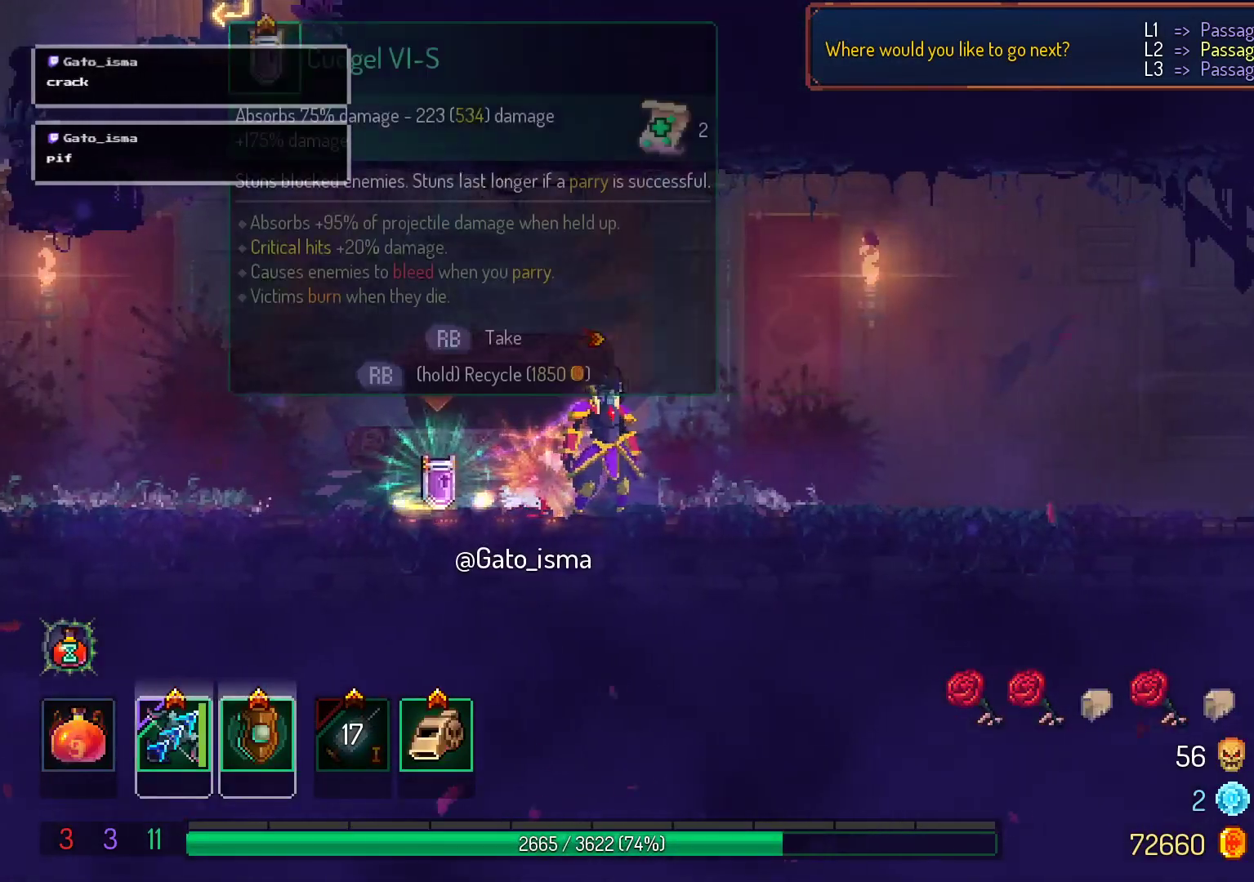
{"buttons": ["A"], "right_stick": "center", "events": []}
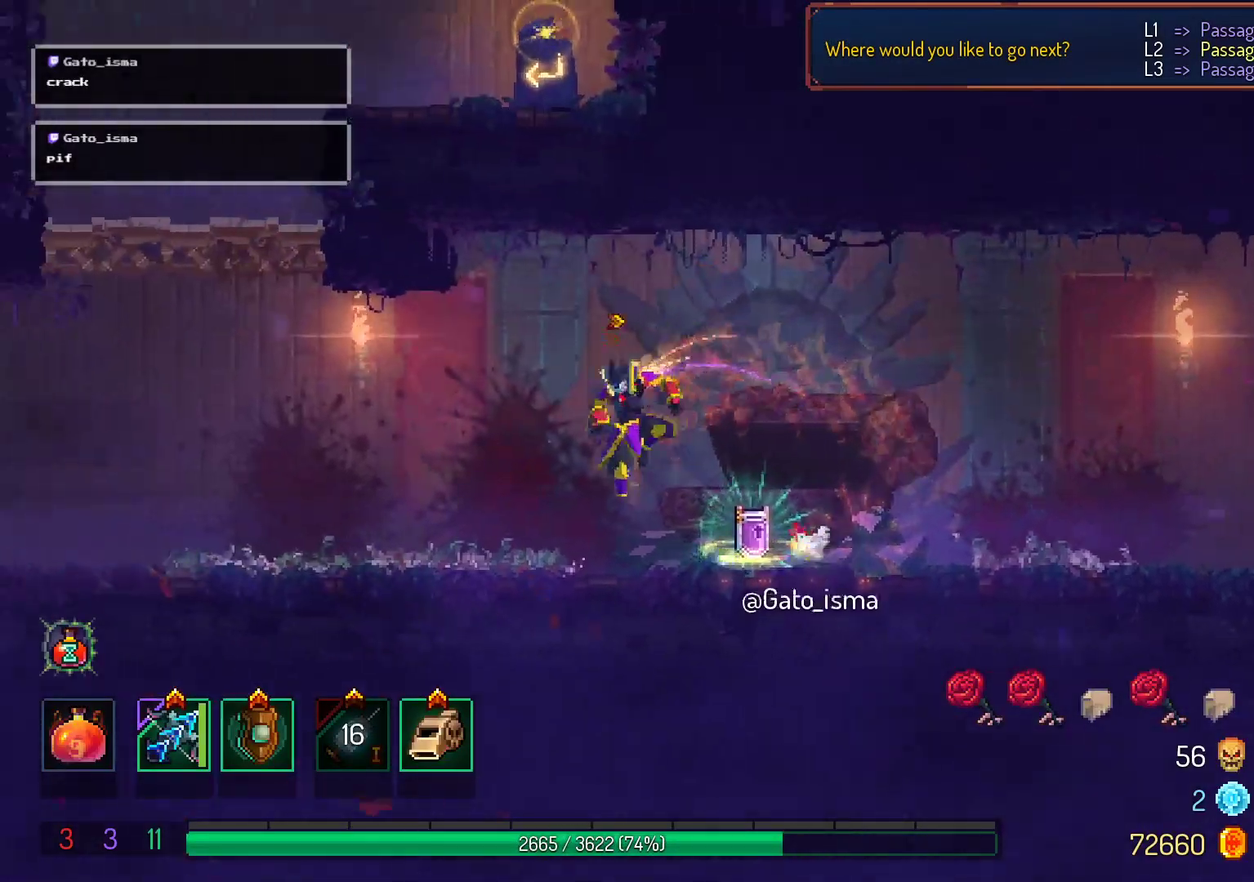
{"buttons": ["A"], "right_stick": "center", "events": []}
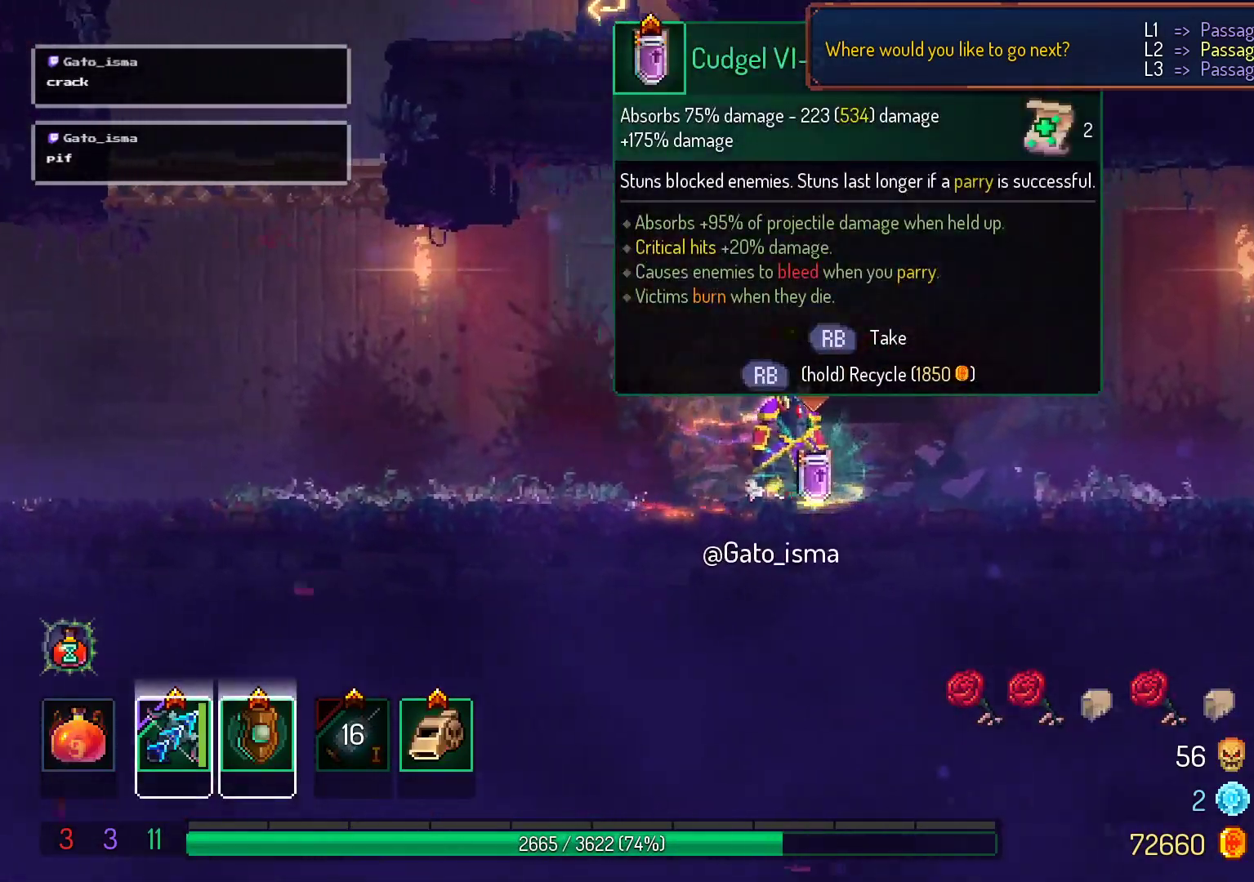
{"buttons": ["A"], "right_stick": "center", "events": []}
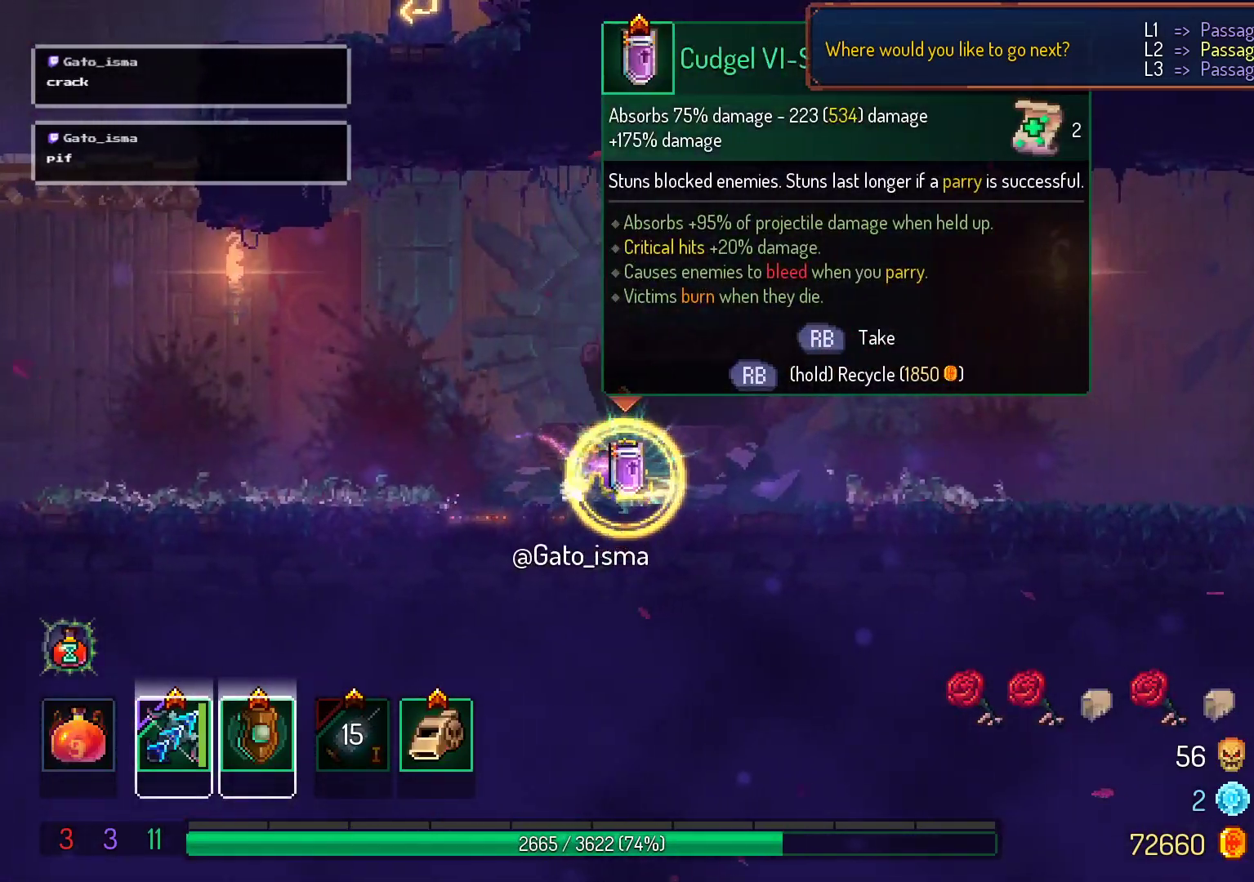
{"buttons": ["A"], "right_stick": "center", "events": []}